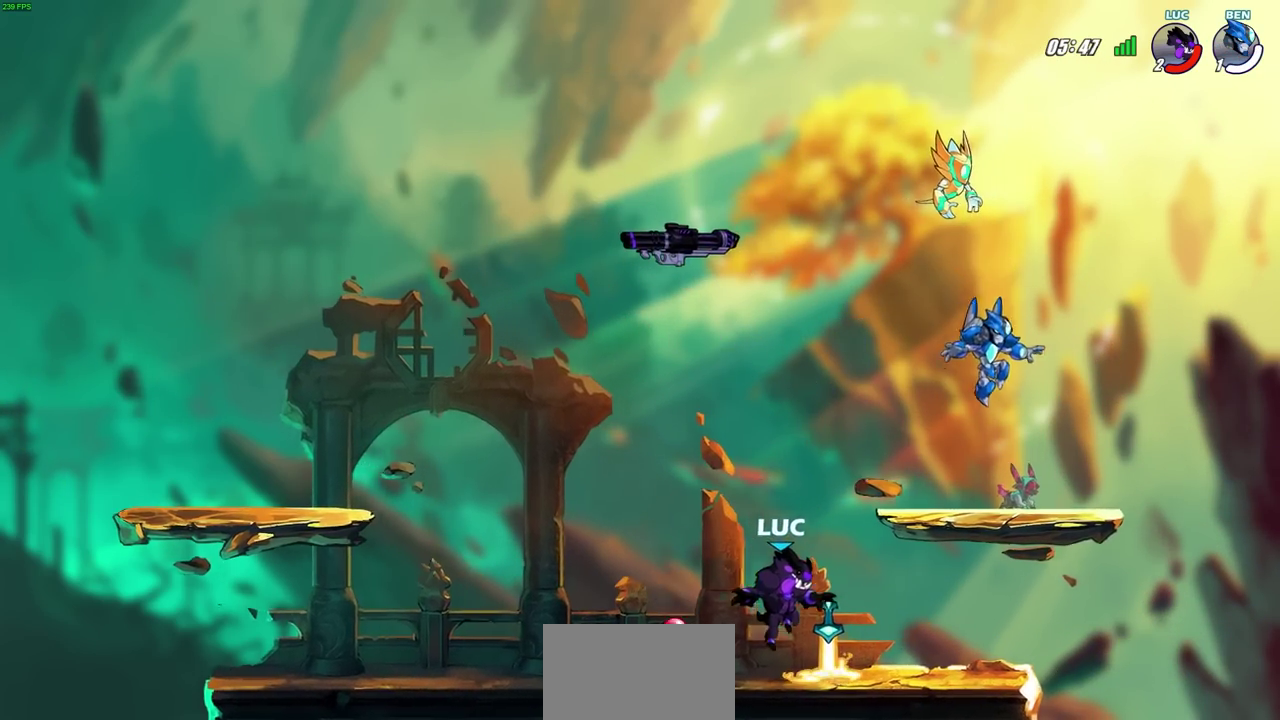
Gameplay with a controller (PlayStation layout); each line is a JSON object with the inputs held at the frame after it (dt_ms = milliseconds from this image to that frame). "events" lists button and stick changes between this image and that frame as [ms after this image, input, new state], when the widget could be followed in between. Not read: R1.
{"dt_ms": 400, "buttons": [], "left_stick": "center", "right_stick": "center", "events": [[167, "left_stick", "up-left"], [317, "left_stick", "center"]]}
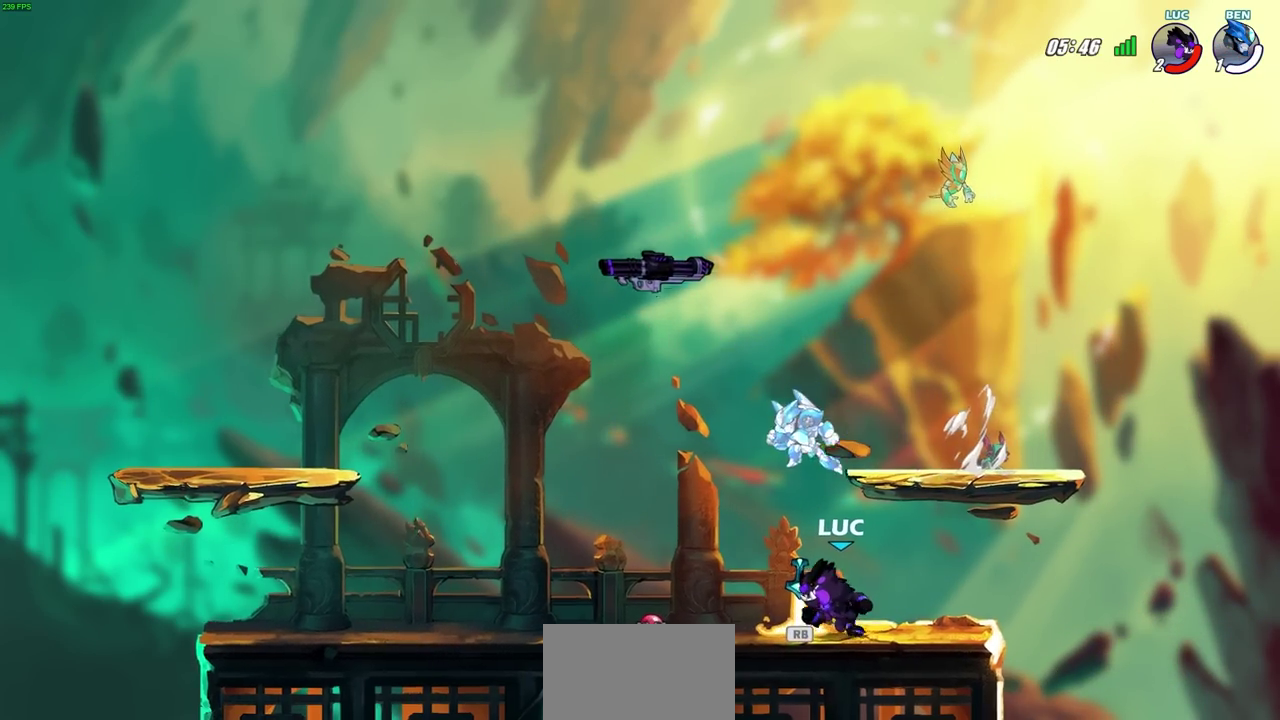
{"dt_ms": 300, "buttons": [], "left_stick": "center", "right_stick": "center", "events": []}
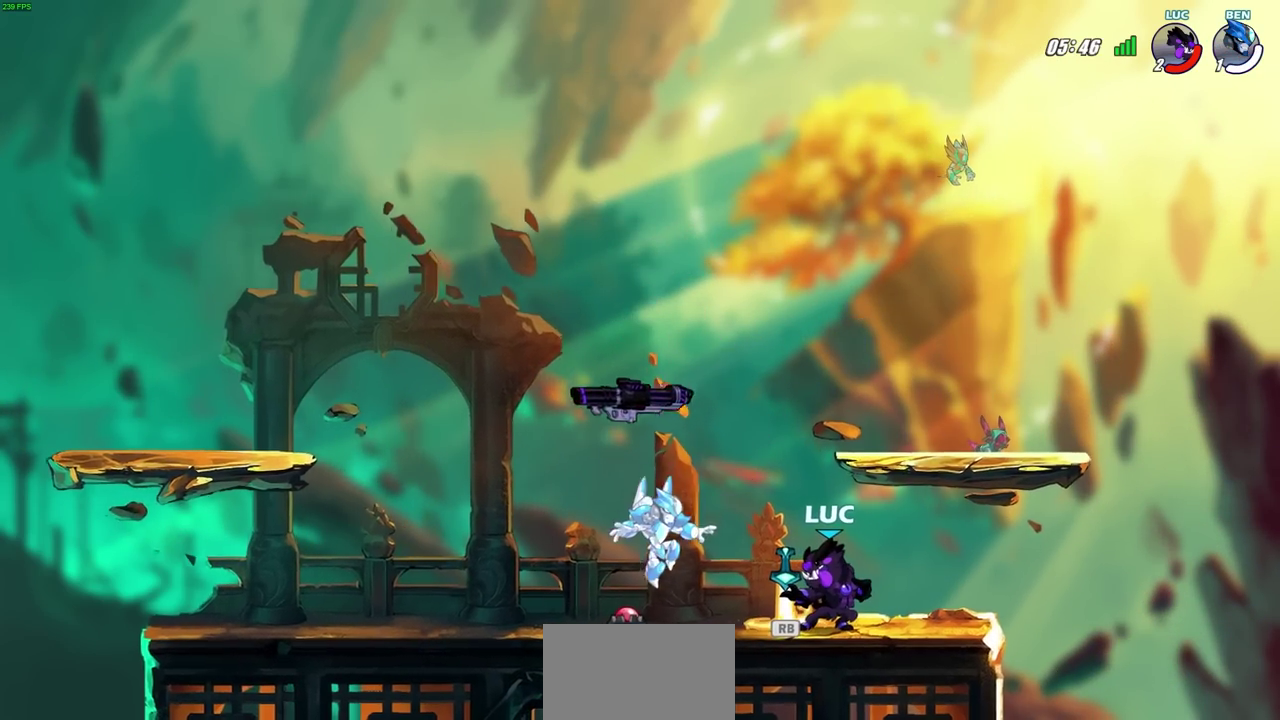
{"dt_ms": 700, "buttons": [], "left_stick": "down-left", "right_stick": "center", "events": [[300, "CROSS", "down"], [450, "CROSS", "up"], [533, "left_stick", "down-left"]]}
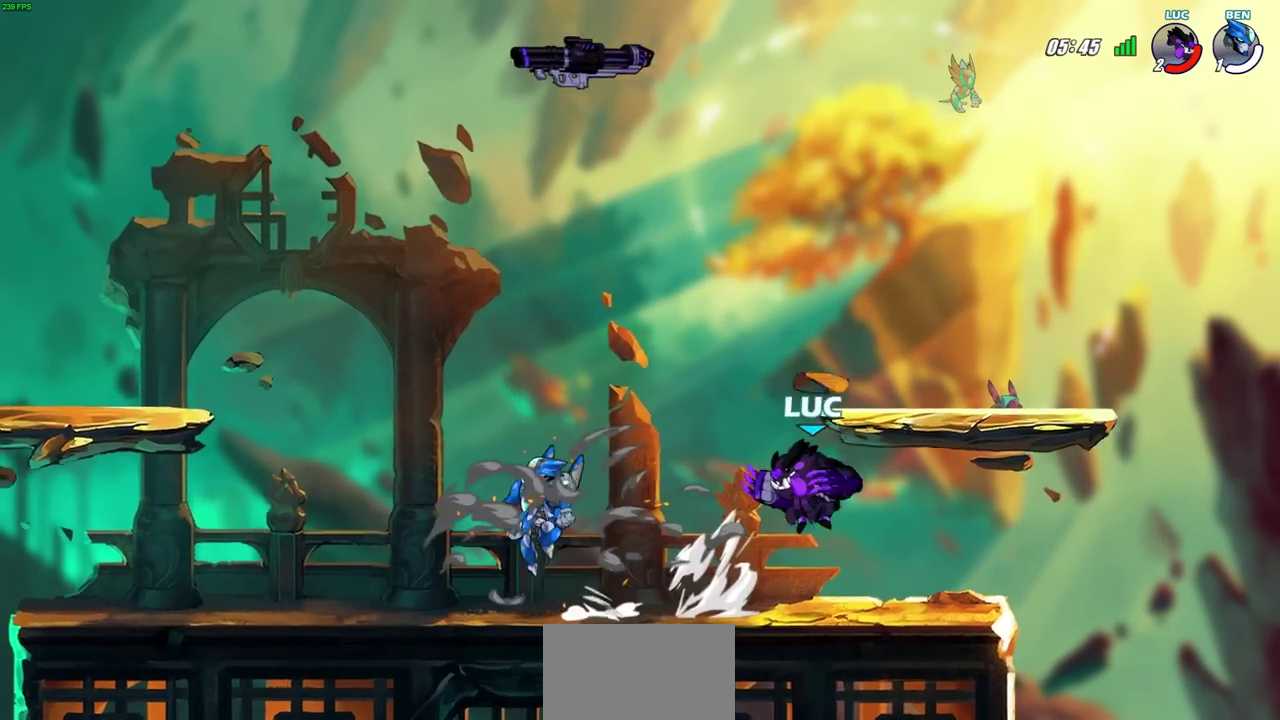
{"dt_ms": 600, "buttons": [], "left_stick": "left", "right_stick": "center", "events": [[100, "left_stick", "left"], [183, "R2", "down"], [267, "left_stick", "center"], [333, "R2", "up"], [567, "left_stick", "left"]]}
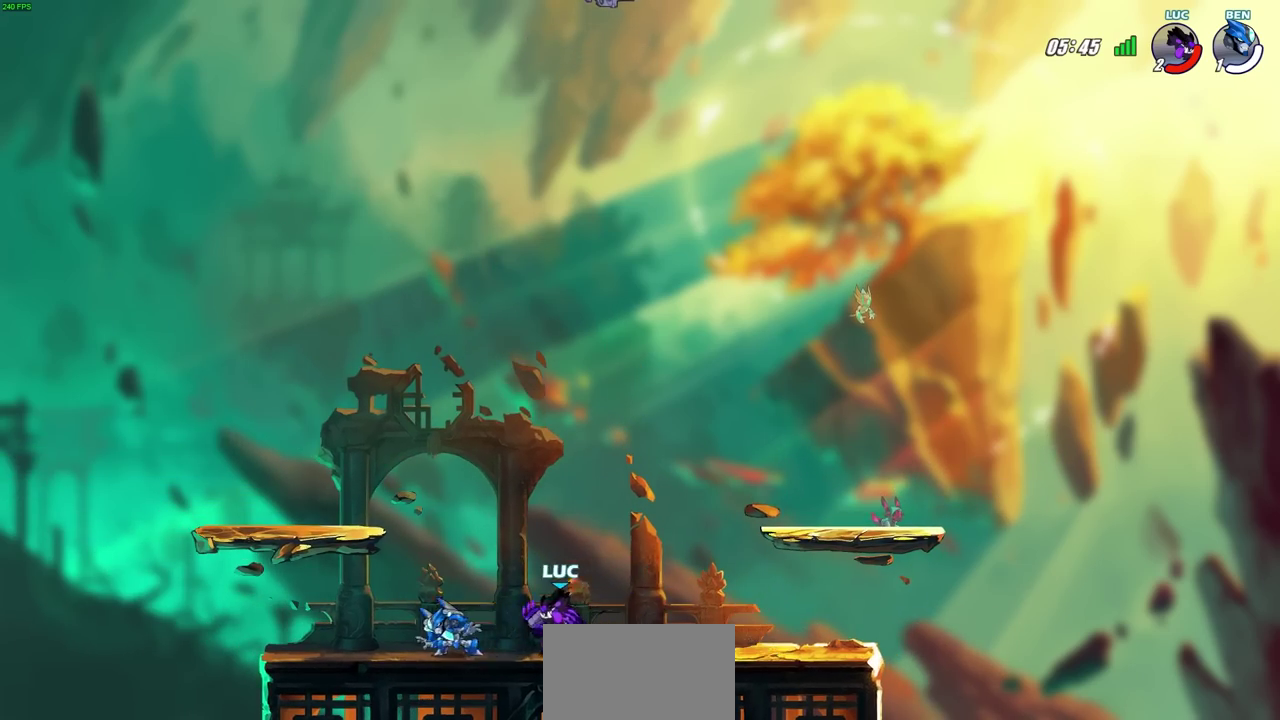
{"dt_ms": 400, "buttons": [], "left_stick": "left", "right_stick": "center", "events": [[50, "R2", "down"], [217, "R2", "up"]]}
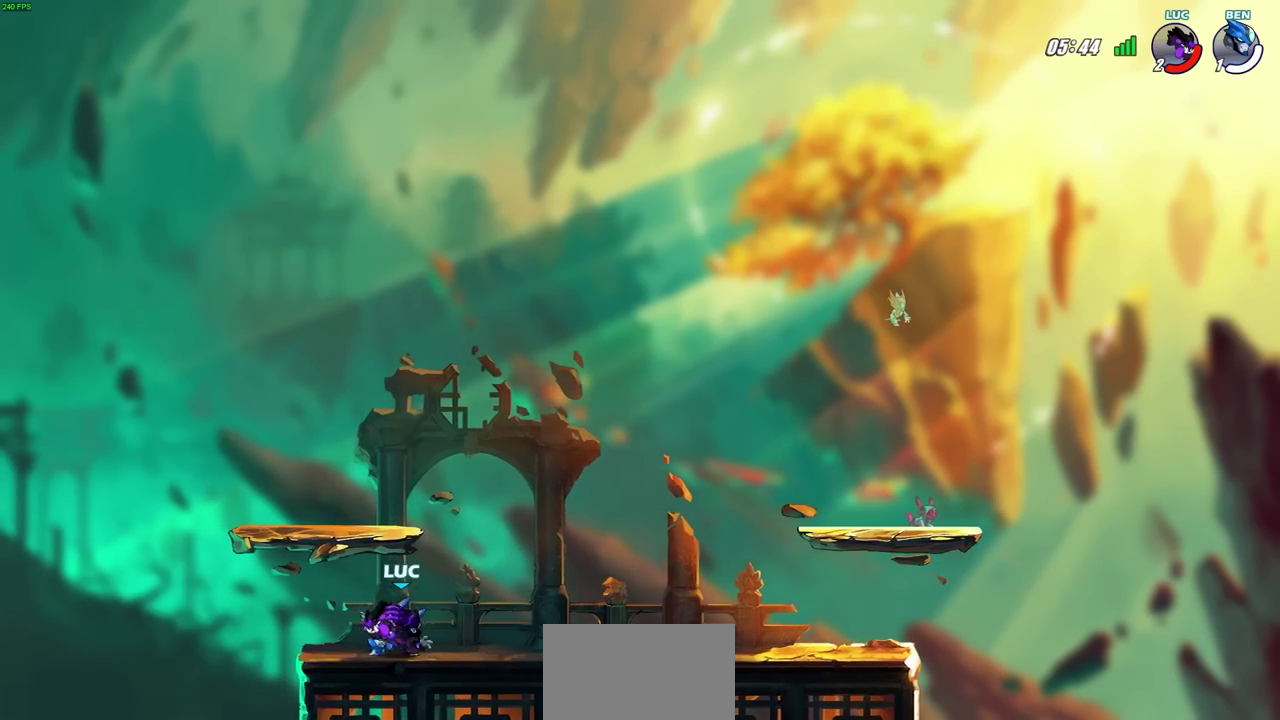
{"dt_ms": 300, "buttons": ["R2"], "left_stick": "right", "right_stick": "center", "events": [[100, "left_stick", "right"], [233, "R2", "down"]]}
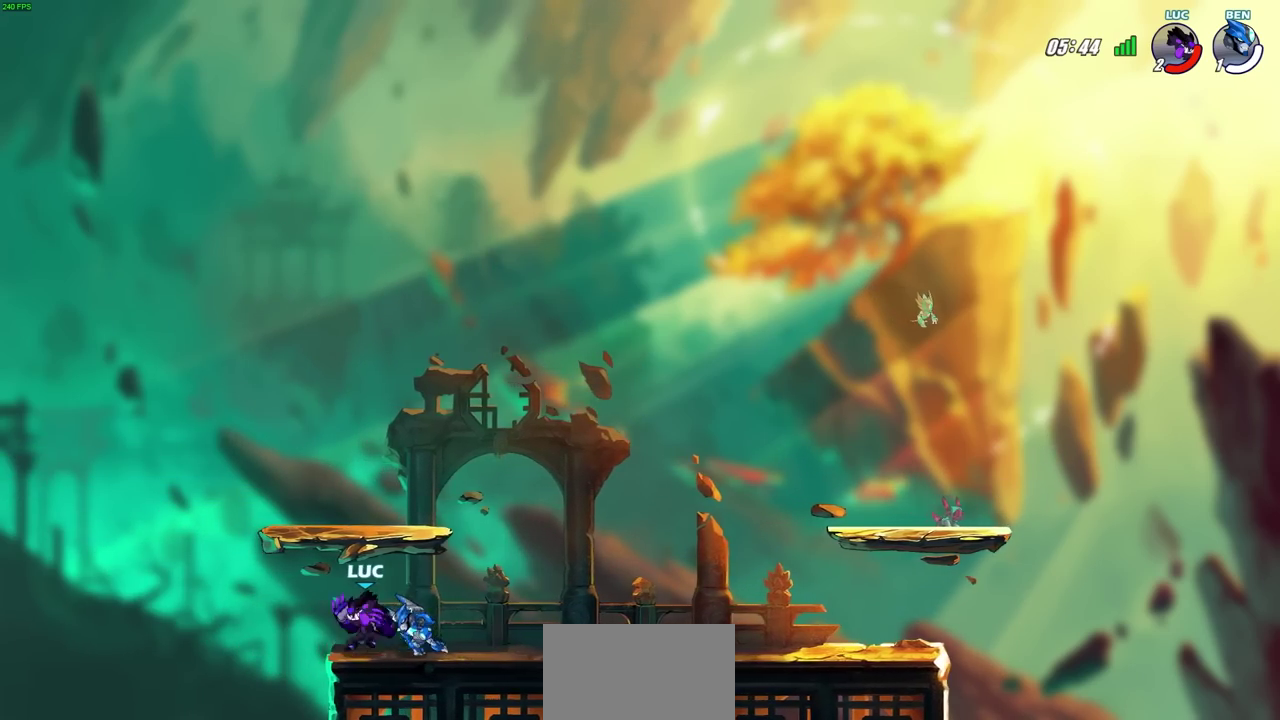
{"dt_ms": 700, "buttons": [], "left_stick": "center", "right_stick": "center", "events": [[117, "R2", "up"], [167, "left_stick", "up-left"], [233, "left_stick", "left"], [267, "SQUARE", "down"], [317, "left_stick", "center"], [333, "SQUARE", "up"]]}
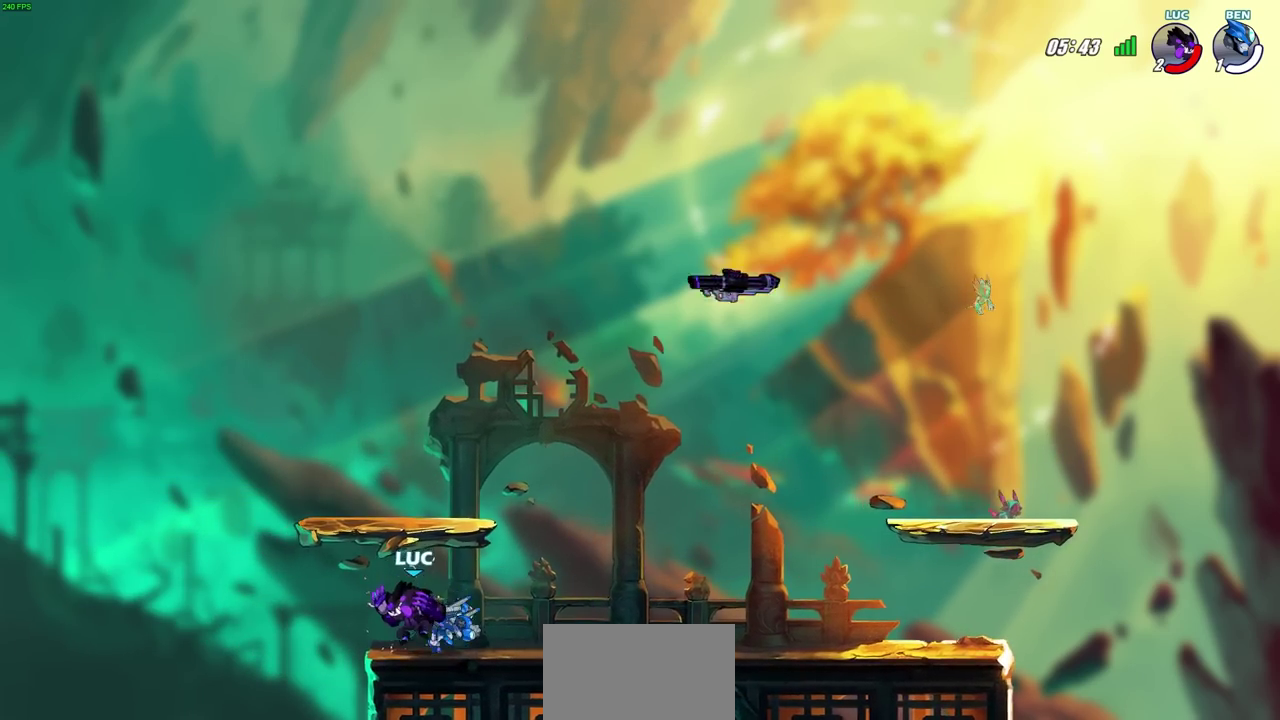
{"dt_ms": 700, "buttons": [], "left_stick": "center", "right_stick": "center", "events": [[383, "left_stick", "right"], [483, "SQUARE", "down"], [583, "SQUARE", "up"], [650, "left_stick", "center"]]}
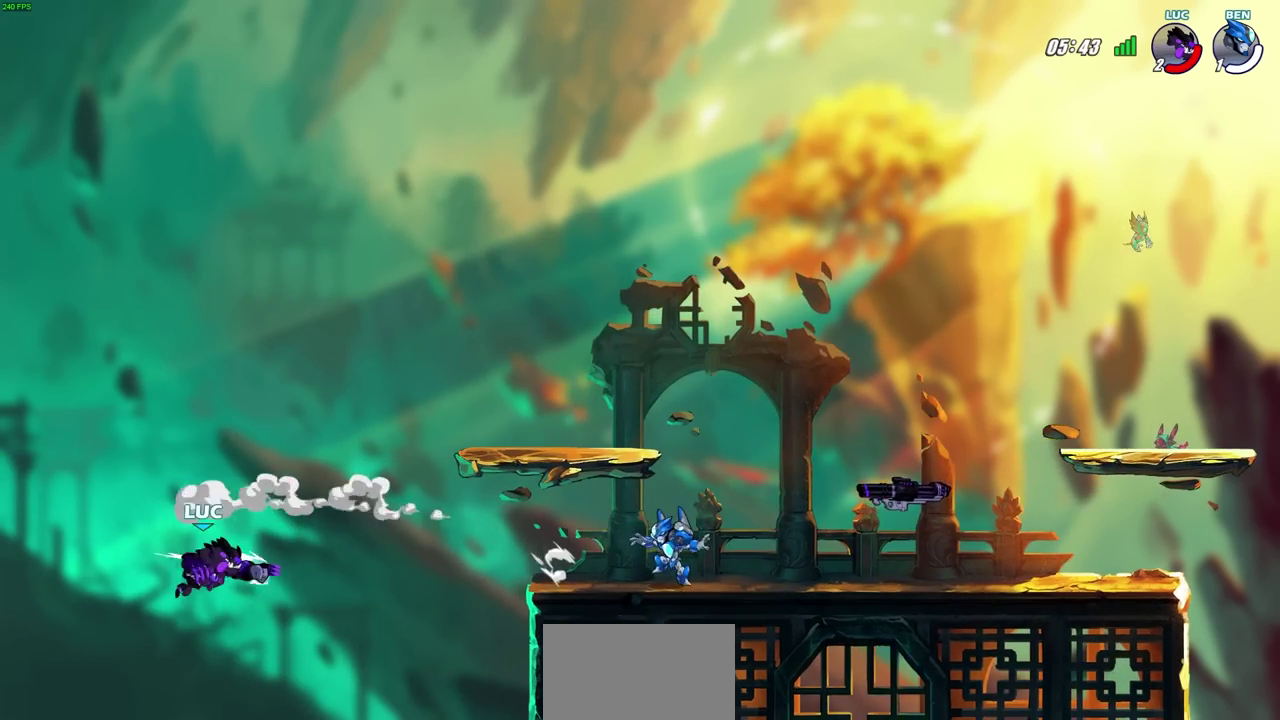
{"dt_ms": 300, "buttons": [], "left_stick": "right", "right_stick": "center", "events": [[183, "left_stick", "right"]]}
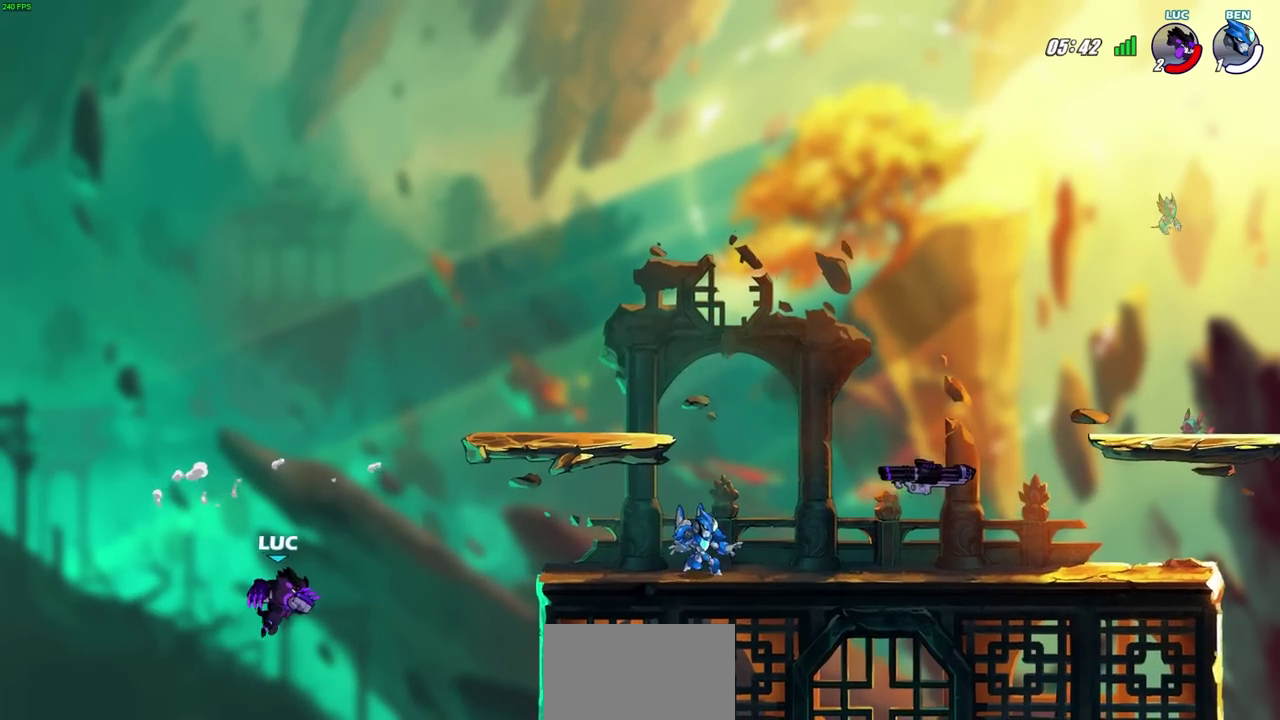
{"dt_ms": 400, "buttons": ["CIRCLE"], "left_stick": "right", "right_stick": "center", "events": [[283, "CROSS", "down"], [333, "CIRCLE", "down"], [350, "CROSS", "up"]]}
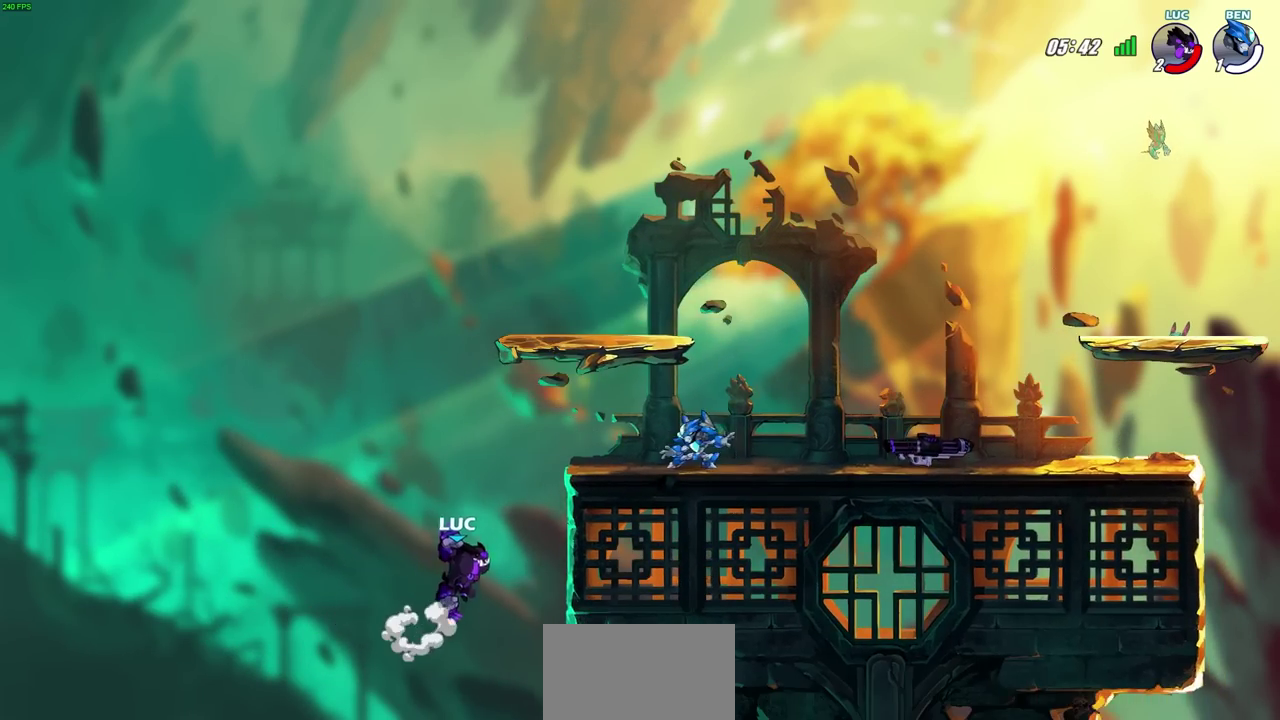
{"dt_ms": 700, "buttons": [], "left_stick": "right", "right_stick": "center", "events": [[33, "CIRCLE", "up"], [167, "left_stick", "center"], [550, "left_stick", "right"]]}
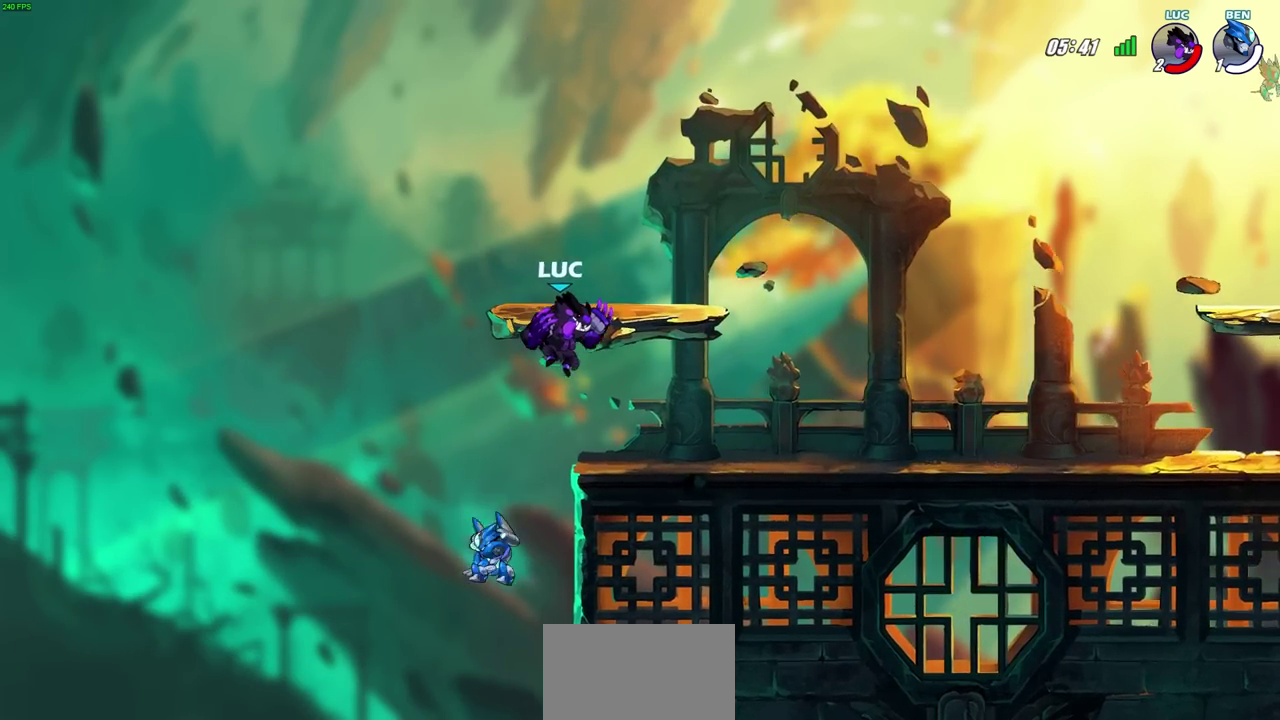
{"dt_ms": 400, "buttons": [], "left_stick": "down-left", "right_stick": "center", "events": [[183, "left_stick", "down-right"], [333, "left_stick", "down-left"]]}
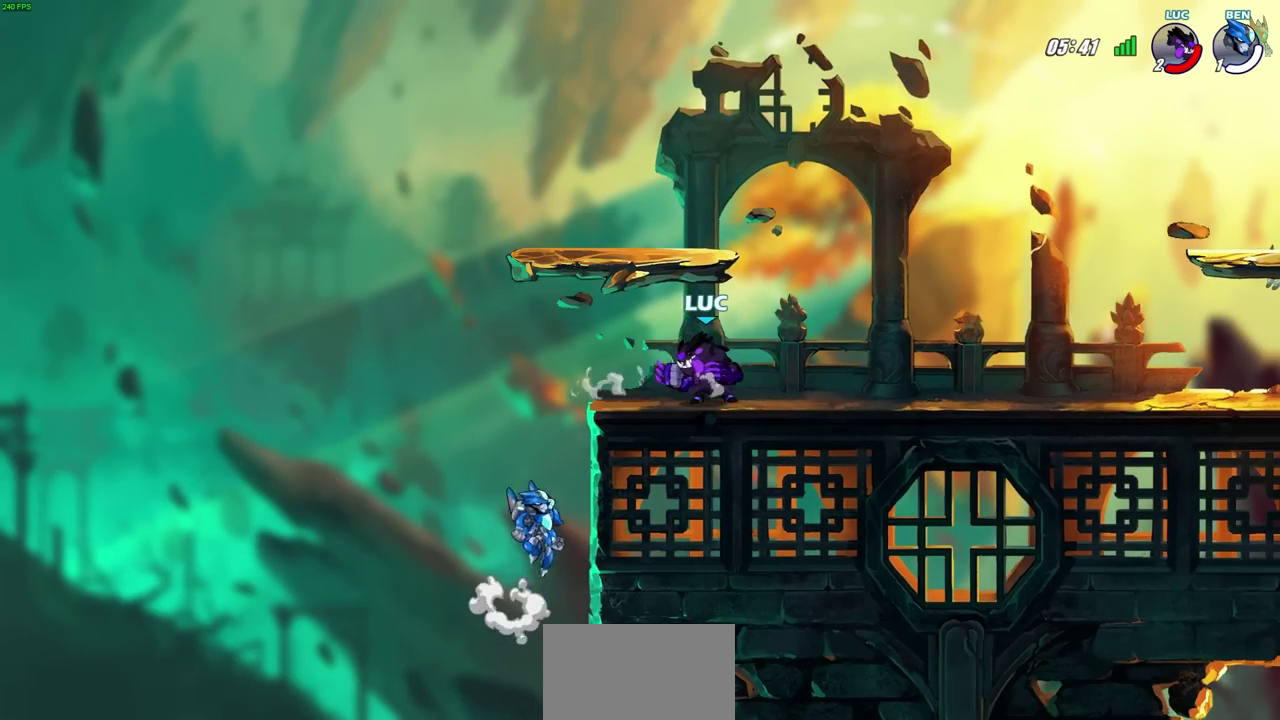
{"dt_ms": 300, "buttons": [], "left_stick": "center", "right_stick": "center", "events": [[117, "left_stick", "center"]]}
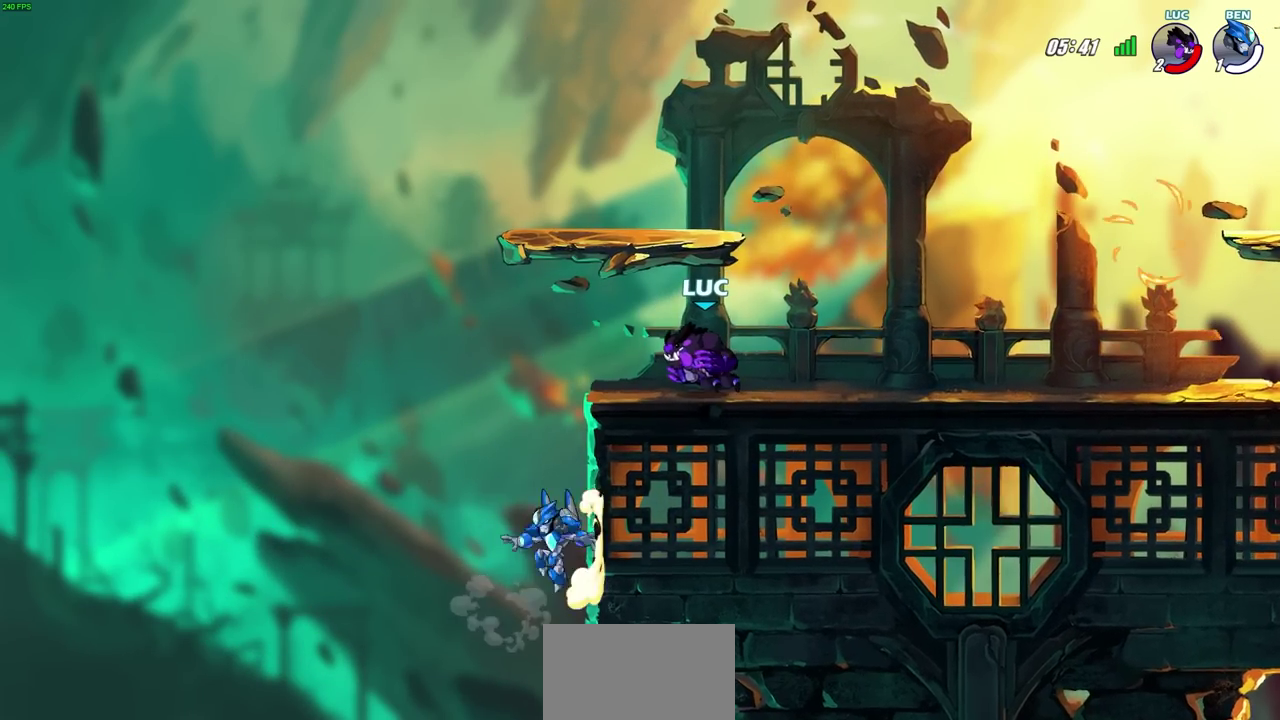
{"dt_ms": 900, "buttons": ["SQUARE"], "left_stick": "down", "right_stick": "center", "events": [[767, "left_stick", "down"], [800, "SQUARE", "down"]]}
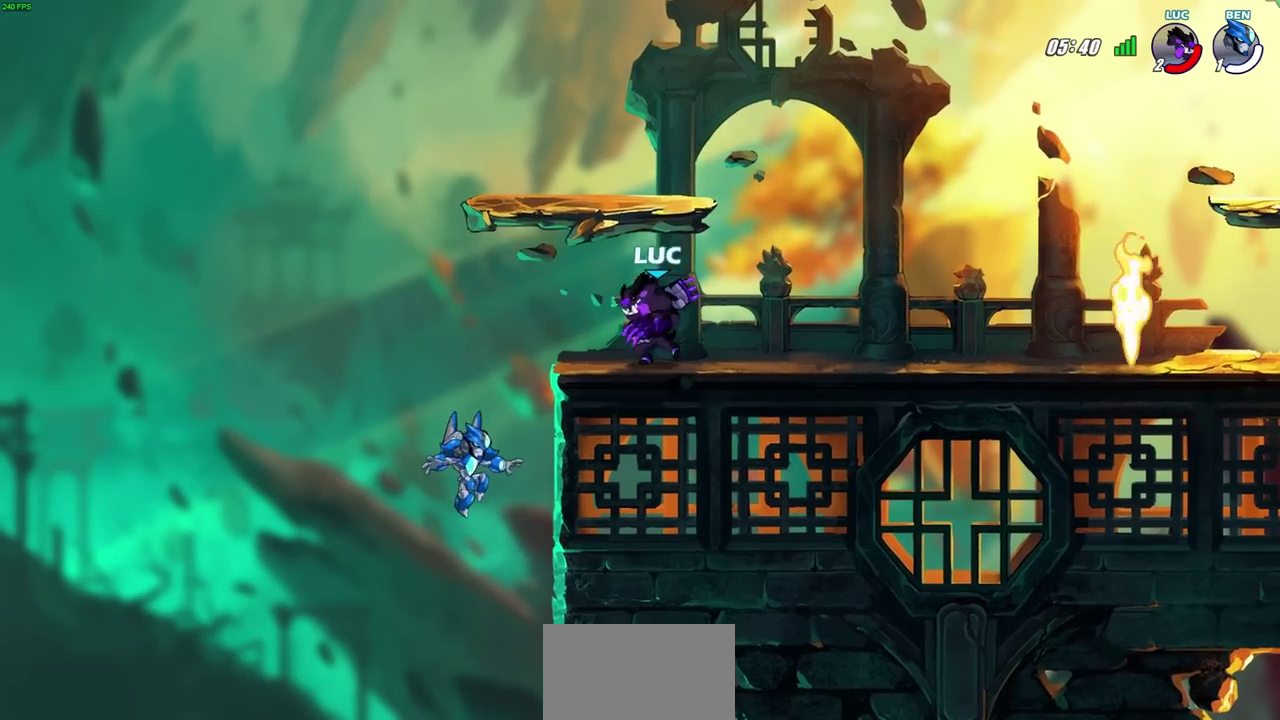
{"dt_ms": 300, "buttons": [], "left_stick": "center", "right_stick": "center", "events": [[33, "SQUARE", "up"], [83, "left_stick", "center"]]}
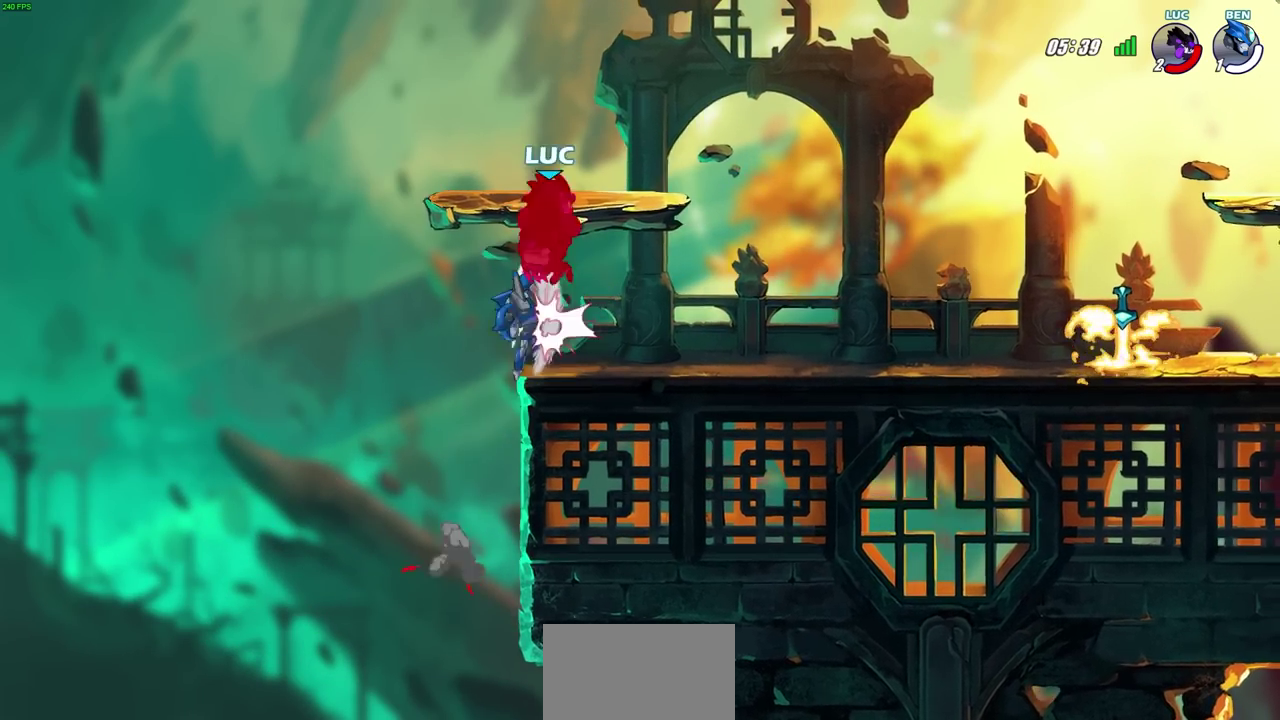
{"dt_ms": 300, "buttons": [], "left_stick": "center", "right_stick": "center", "events": []}
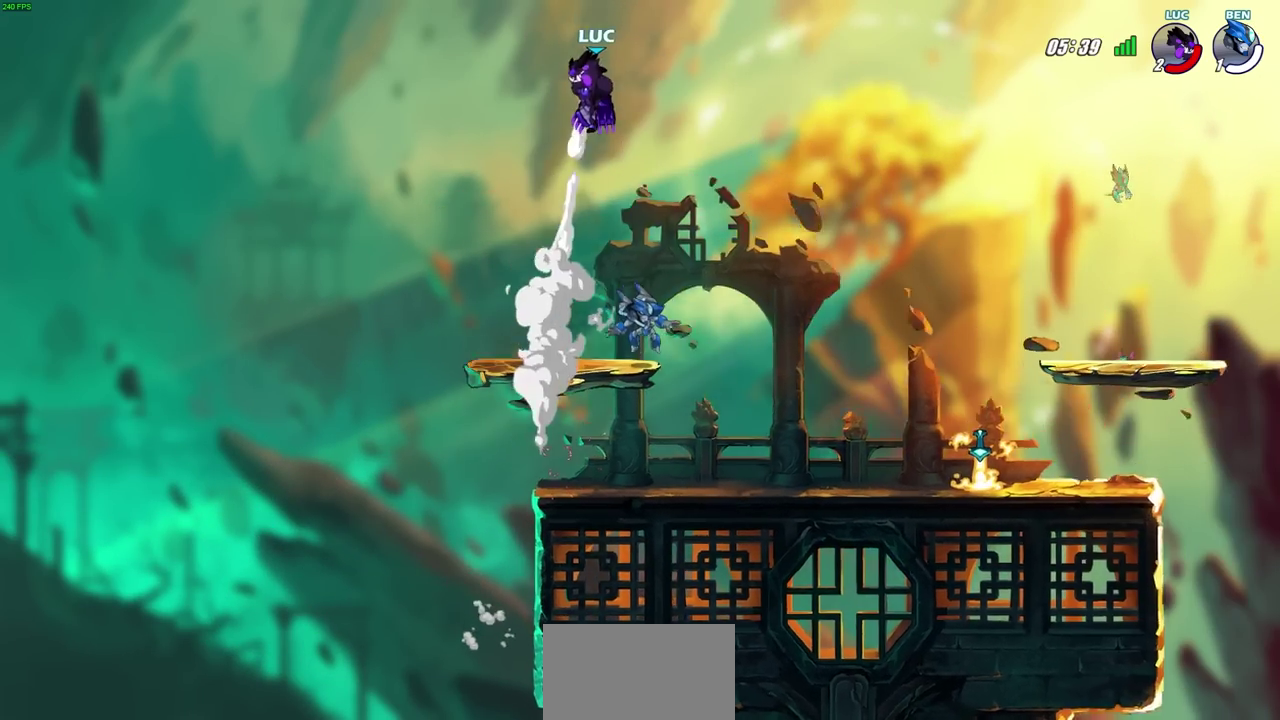
{"dt_ms": 800, "buttons": [], "left_stick": "down-right", "right_stick": "center", "events": [[100, "left_stick", "right"], [283, "left_stick", "down-right"], [417, "left_stick", "up-left"], [533, "left_stick", "down-right"]]}
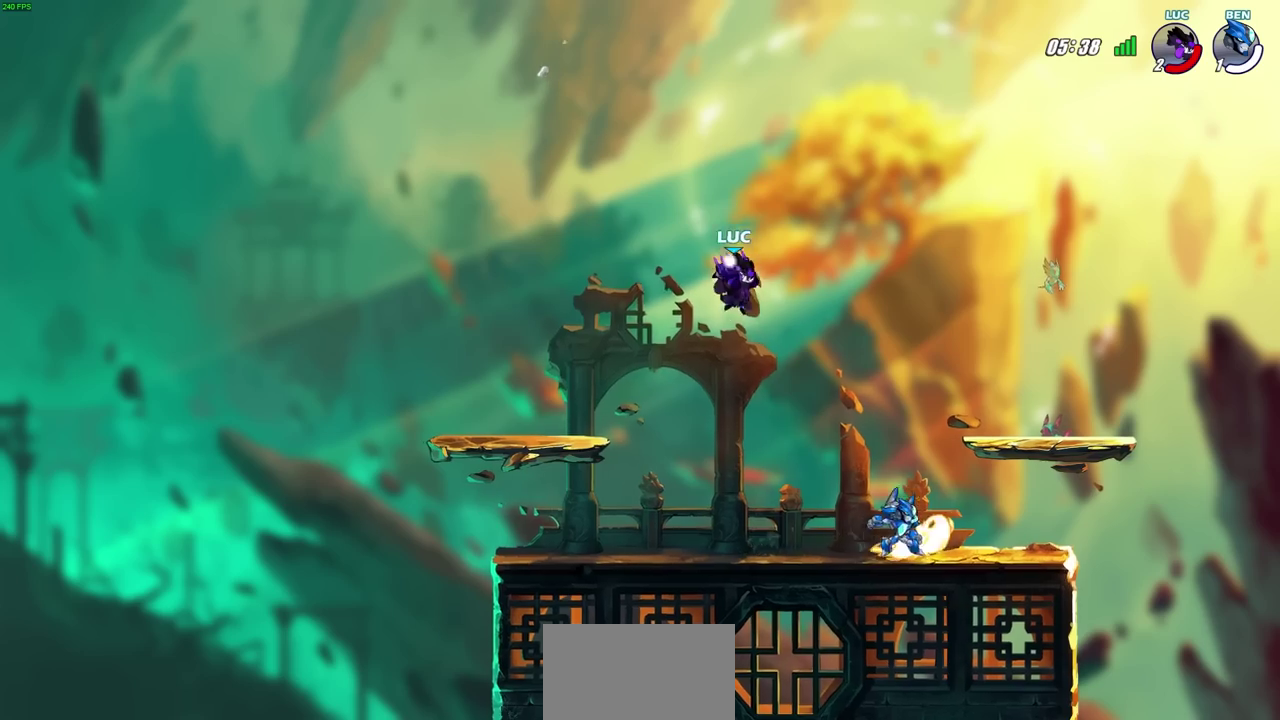
{"dt_ms": 400, "buttons": [], "left_stick": "right", "right_stick": "center", "events": [[33, "left_stick", "center"], [400, "left_stick", "right"]]}
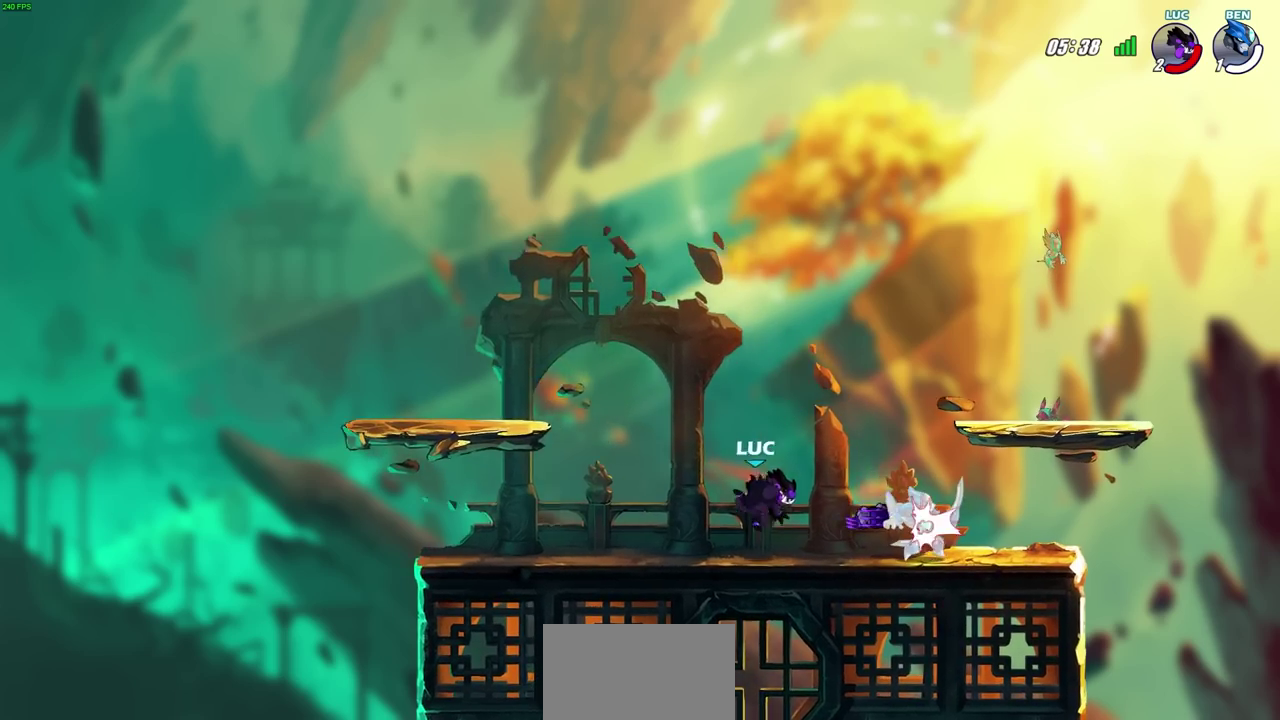
{"dt_ms": 300, "buttons": ["SQUARE"], "left_stick": "center", "right_stick": "center", "events": [[67, "R2", "down"], [167, "R2", "up"], [183, "left_stick", "center"], [250, "SQUARE", "down"]]}
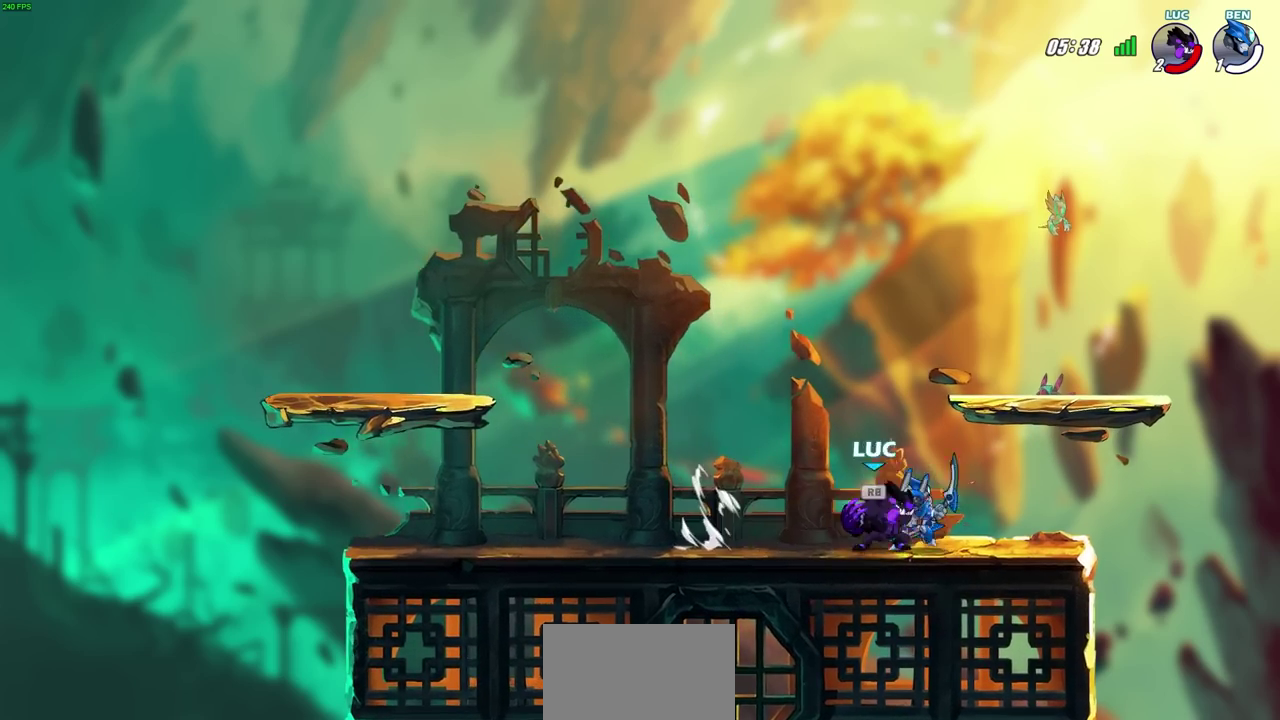
{"dt_ms": 700, "buttons": [], "left_stick": "center", "right_stick": "center", "events": [[50, "SQUARE", "up"], [117, "SQUARE", "down"], [200, "SQUARE", "up"]]}
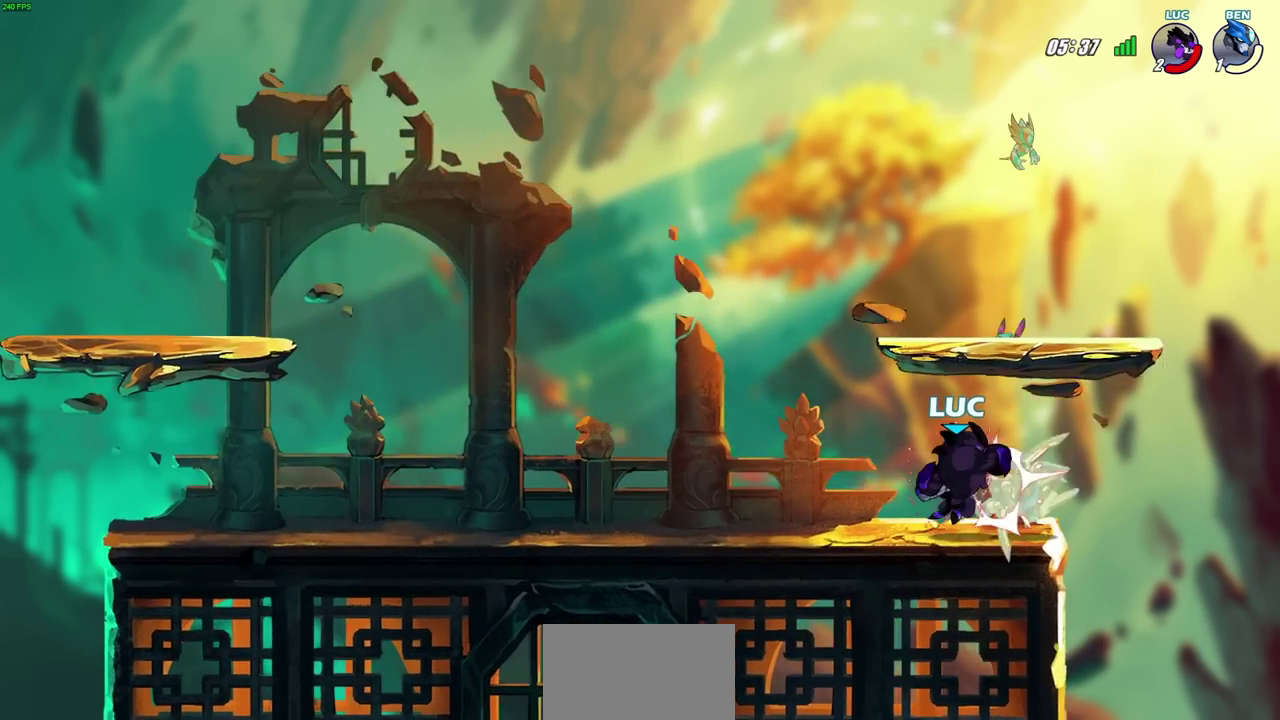
{"dt_ms": 700, "buttons": [], "left_stick": "center", "right_stick": "center", "events": [[183, "left_stick", "down"], [250, "SQUARE", "down"], [367, "SQUARE", "up"], [383, "left_stick", "center"], [617, "left_stick", "right"], [683, "left_stick", "center"]]}
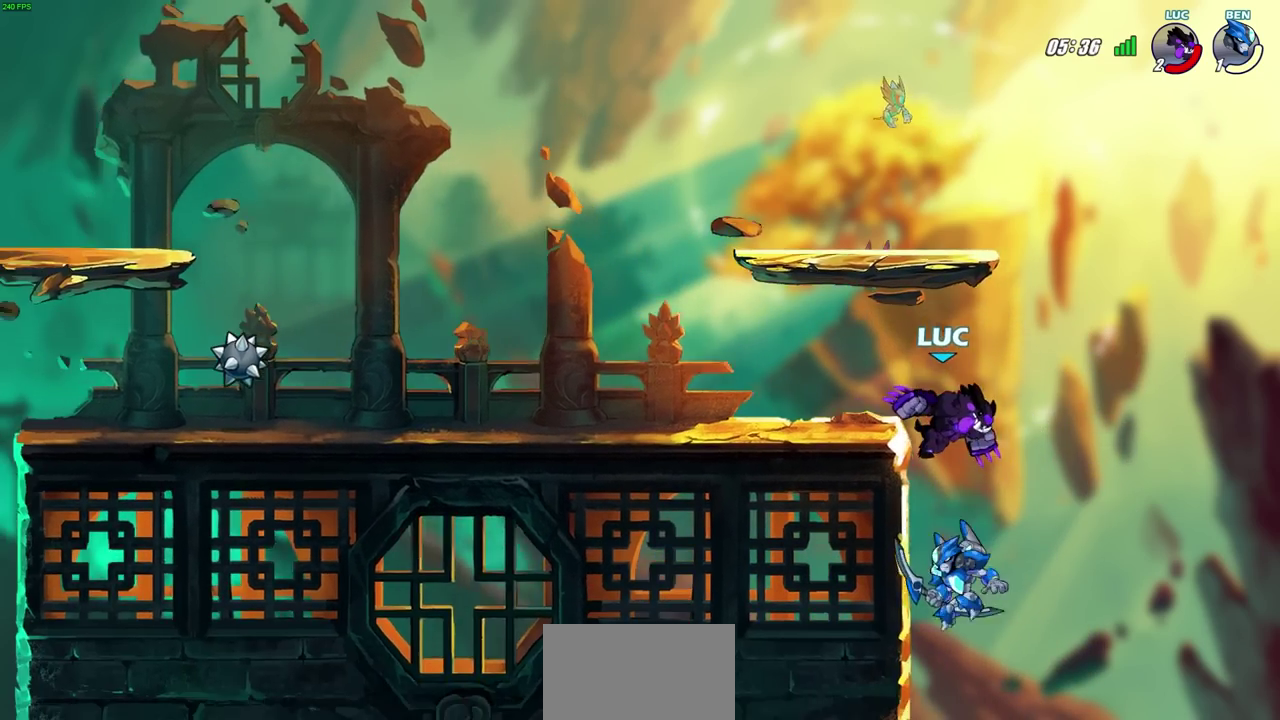
{"dt_ms": 300, "buttons": [], "left_stick": "center", "right_stick": "center", "events": []}
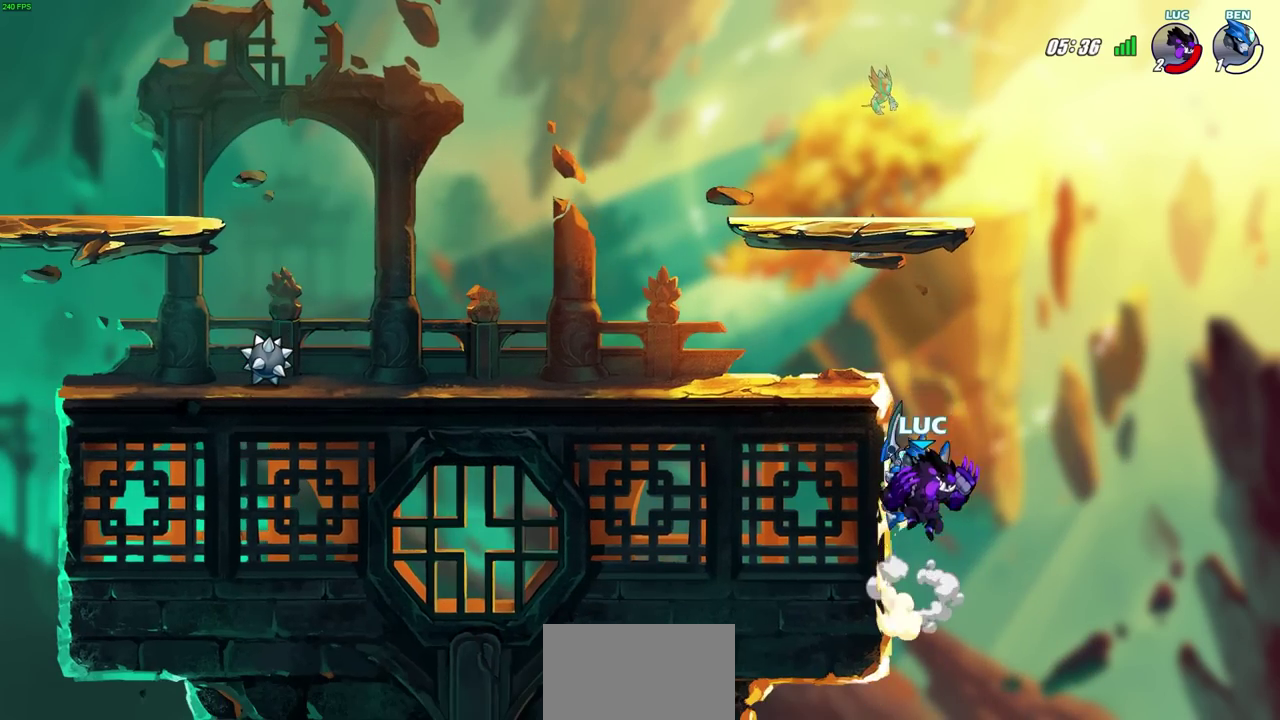
{"dt_ms": 700, "buttons": [], "left_stick": "left", "right_stick": "center", "events": [[83, "CROSS", "down"], [150, "SQUARE", "down"], [167, "CROSS", "up"], [233, "SQUARE", "up"], [417, "left_stick", "right"], [700, "left_stick", "left"]]}
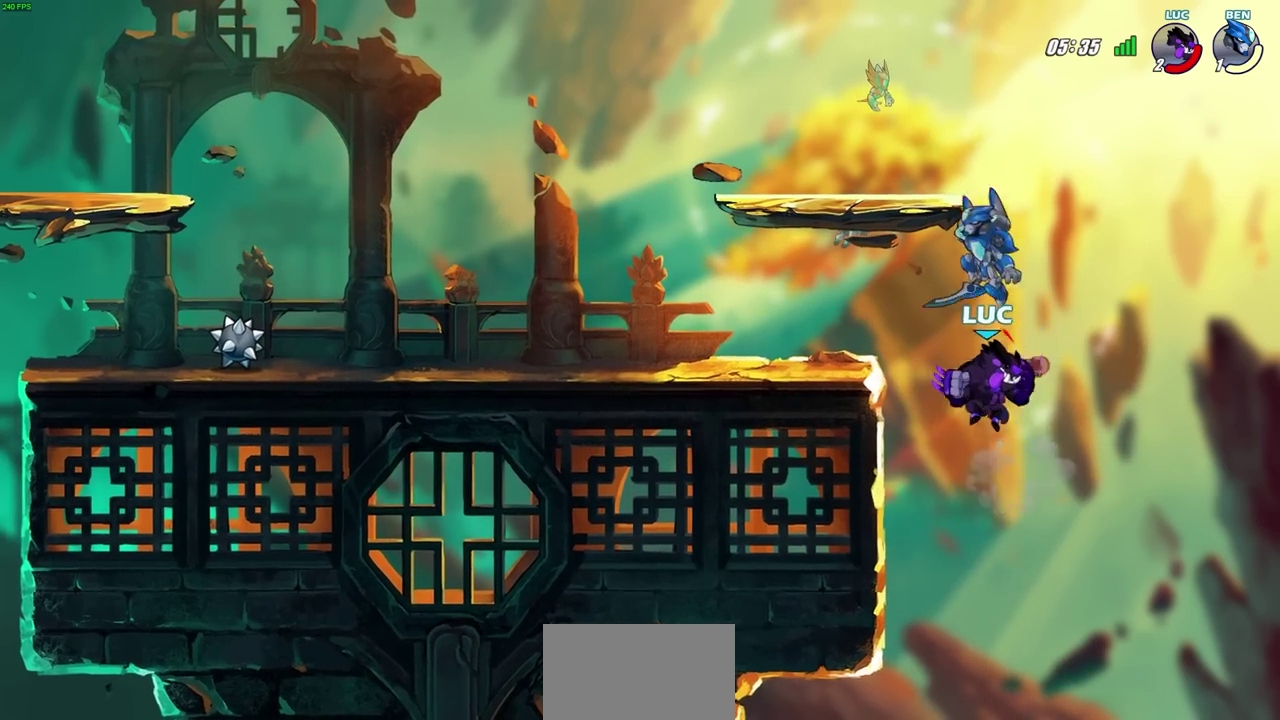
{"dt_ms": 300, "buttons": ["CROSS"], "left_stick": "left", "right_stick": "center", "events": [[267, "CROSS", "down"]]}
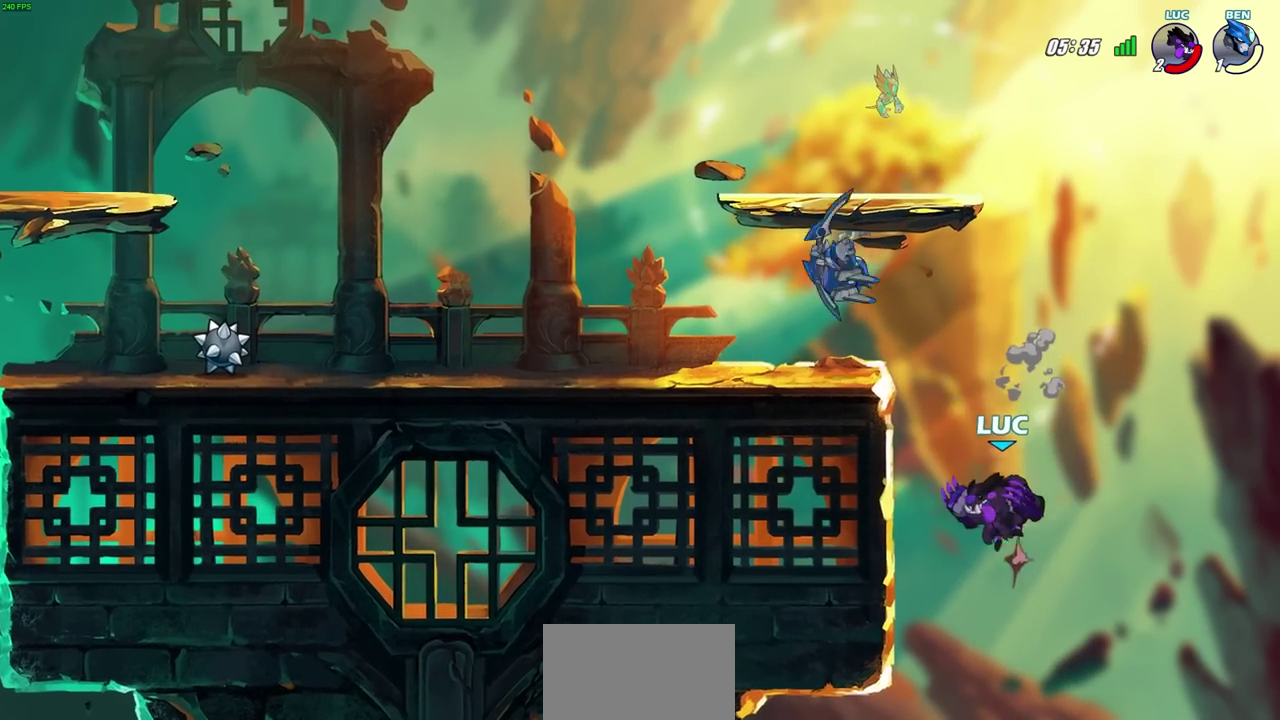
{"dt_ms": 500, "buttons": ["SQUARE"], "left_stick": "down-left", "right_stick": "center", "events": [[167, "CROSS", "up"], [183, "R2", "down"], [183, "left_stick", "up-left"], [450, "R2", "up"], [467, "SQUARE", "down"], [483, "left_stick", "down-left"]]}
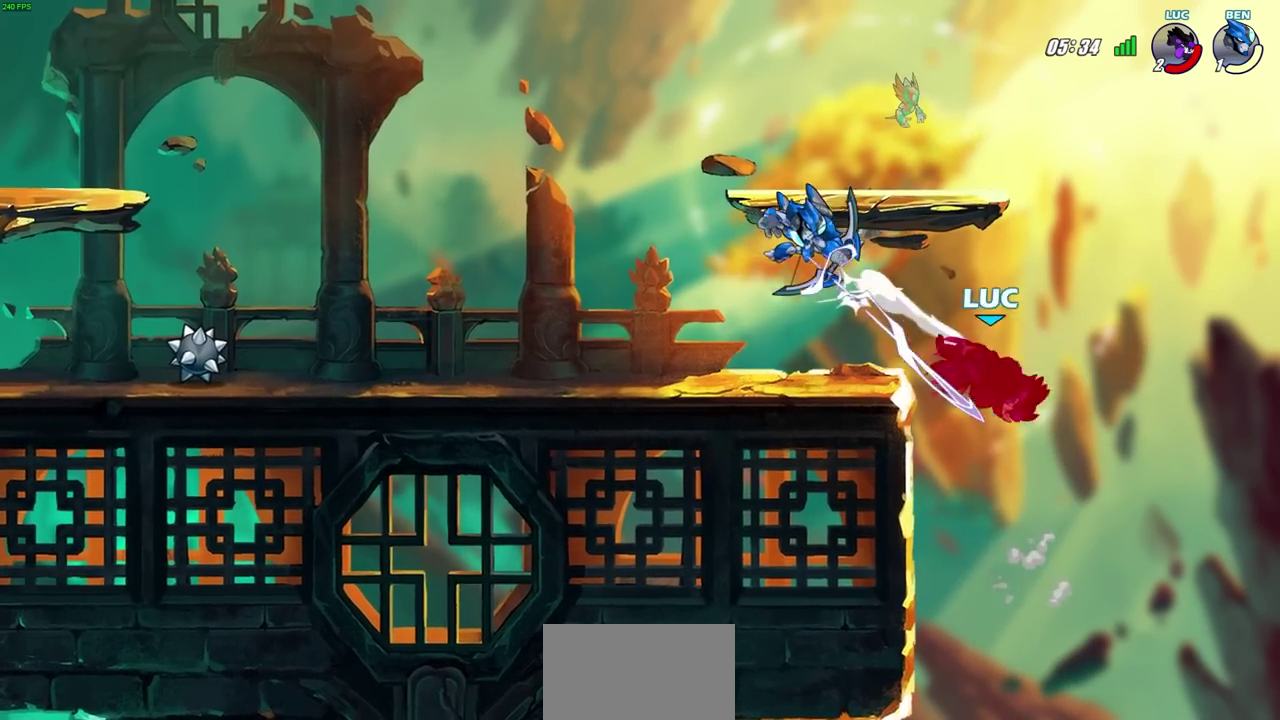
{"dt_ms": 500, "buttons": [], "left_stick": "up-left", "right_stick": "center", "events": [[67, "SQUARE", "up"], [83, "left_stick", "center"], [350, "left_stick", "up-left"]]}
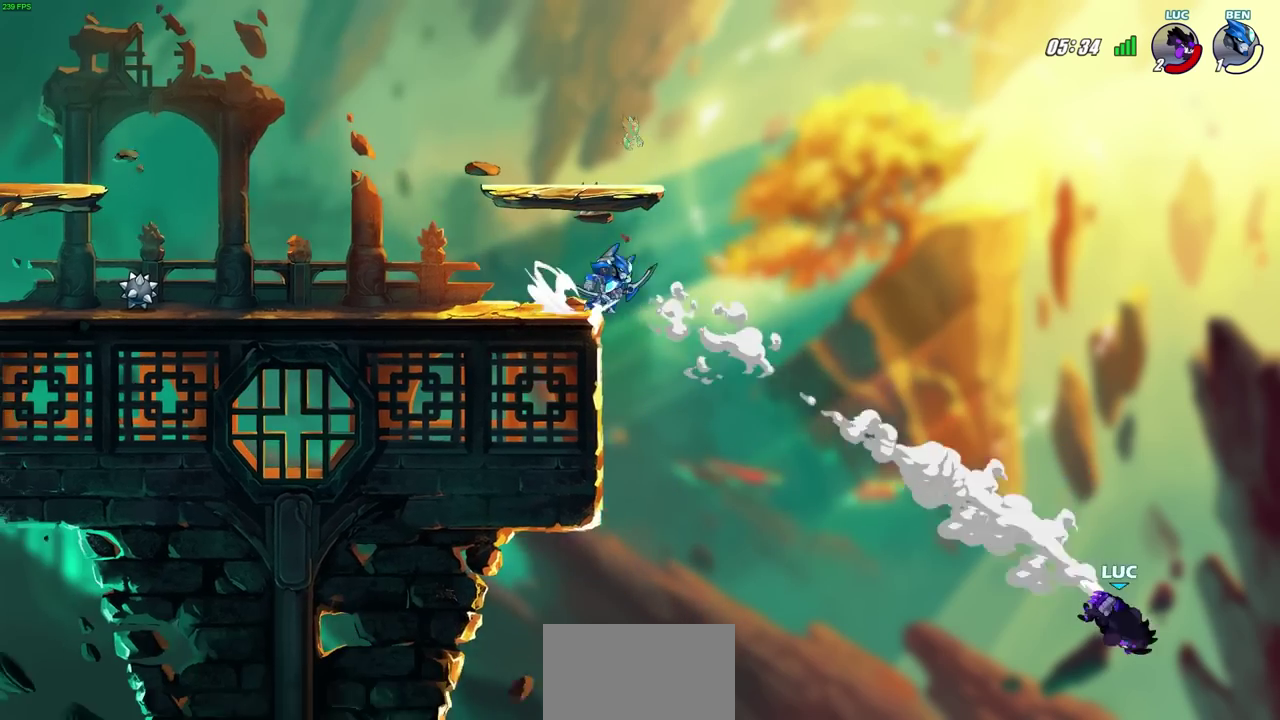
{"dt_ms": 400, "buttons": [], "left_stick": "left", "right_stick": "center", "events": [[367, "left_stick", "left"]]}
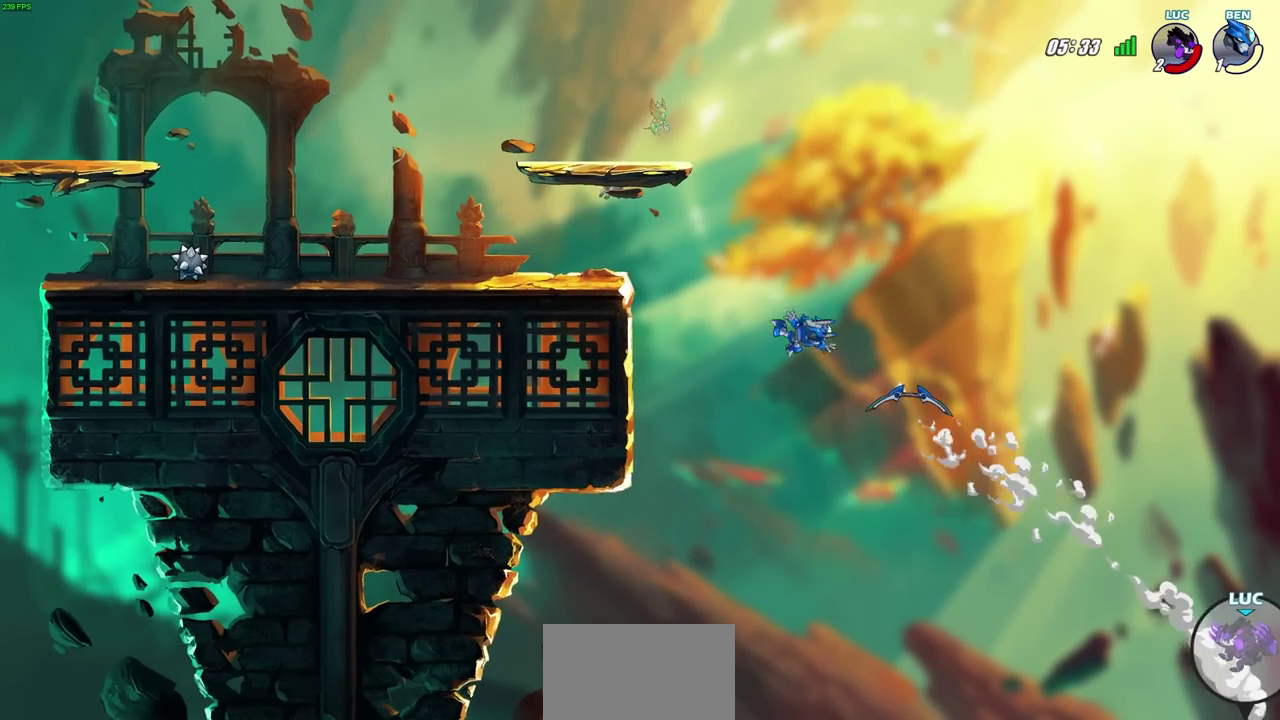
{"dt_ms": 600, "buttons": ["CIRCLE"], "left_stick": "left", "right_stick": "center", "events": [[200, "CROSS", "down"], [350, "CROSS", "up"], [583, "CIRCLE", "down"]]}
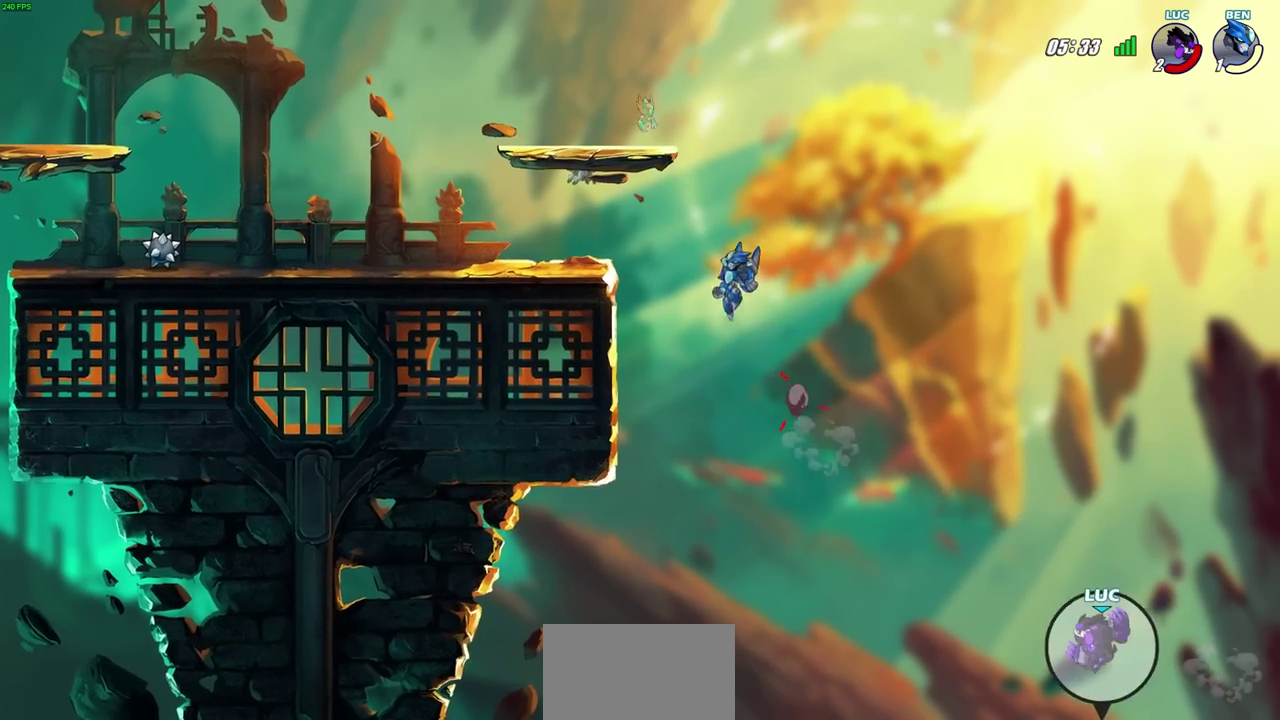
{"dt_ms": 400, "buttons": [], "left_stick": "left", "right_stick": "center", "events": [[100, "CIRCLE", "up"], [233, "left_stick", "center"], [367, "left_stick", "left"]]}